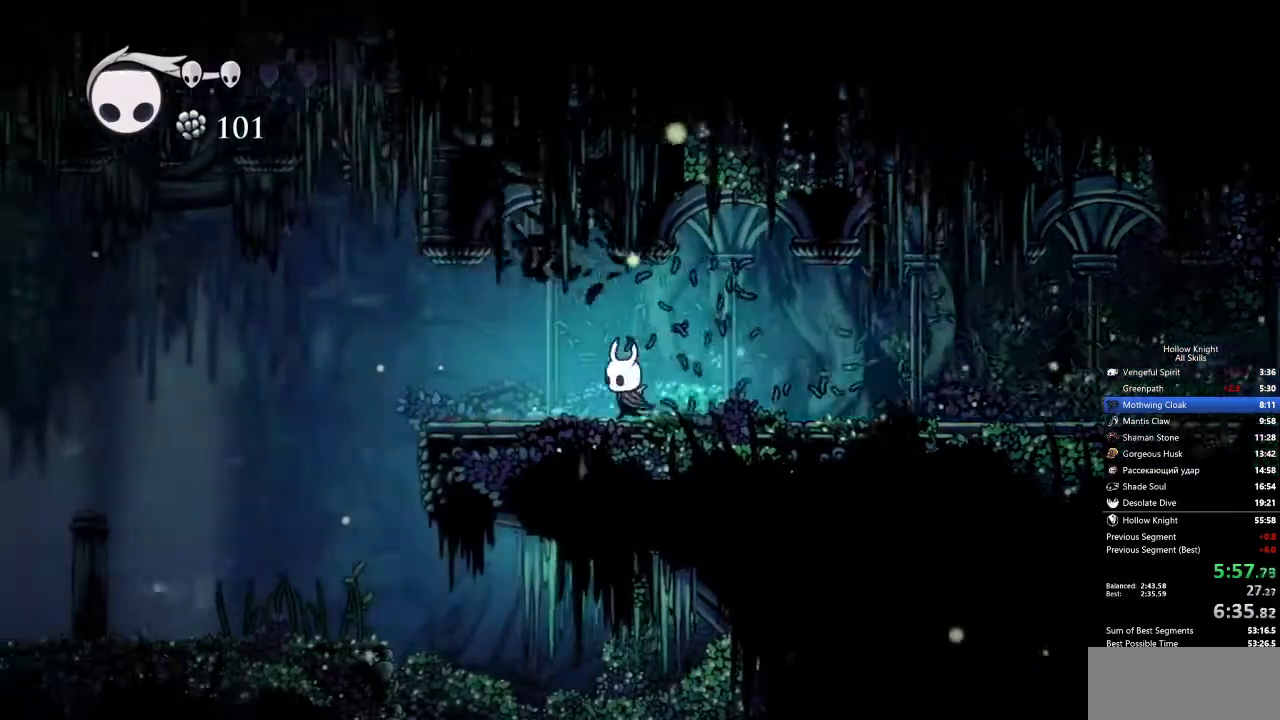
Gameplay with keyboard; each line is a JSON object with the keys held at the frame after it. "events" lists presses ("down") and releases ("up") of "cdash", "dash", "dnail", "down", "heal", "inv", "jump", "left", "nail", "right", "spell" and "up" between this image and that frame as [ms after this image, input, new state], when the widget could be followed in between. No other keys are recorded. Mouse input is not recorded. Key names are as the overlay labels them; some are game actions (e.g. jump) rather than physical keys.
{"keys": ["left"], "events": []}
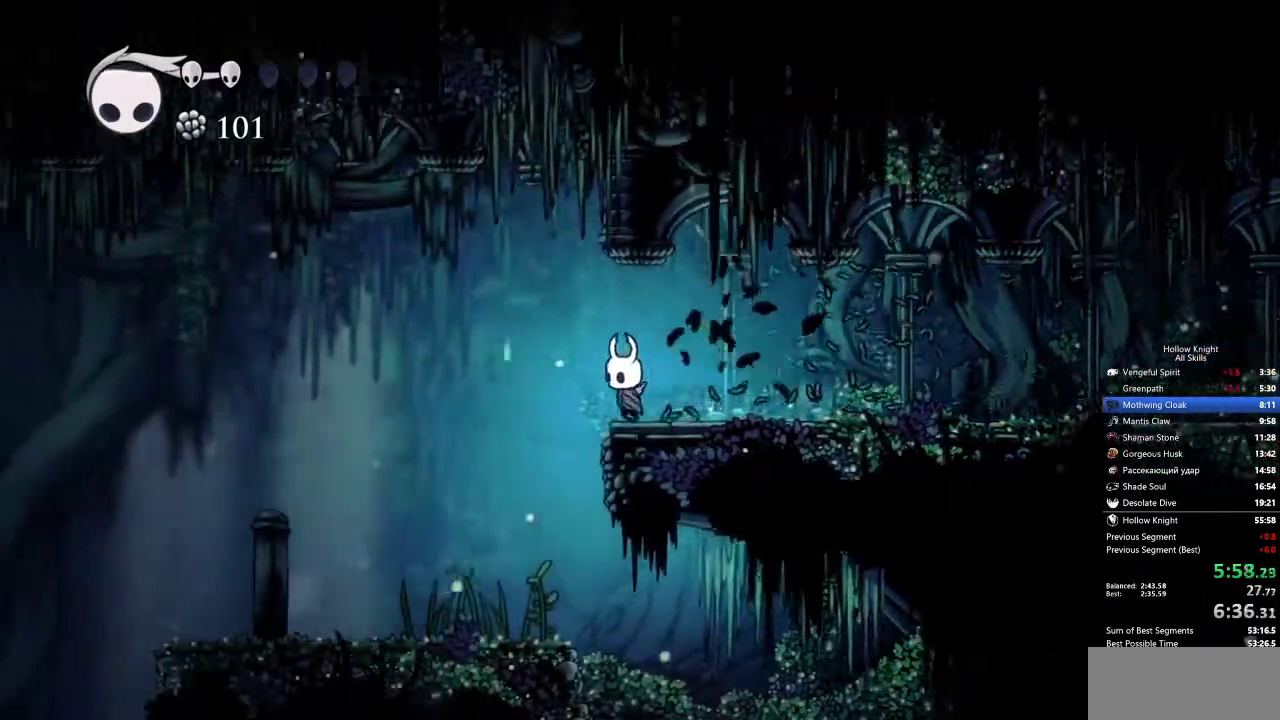
{"keys": ["left"], "events": []}
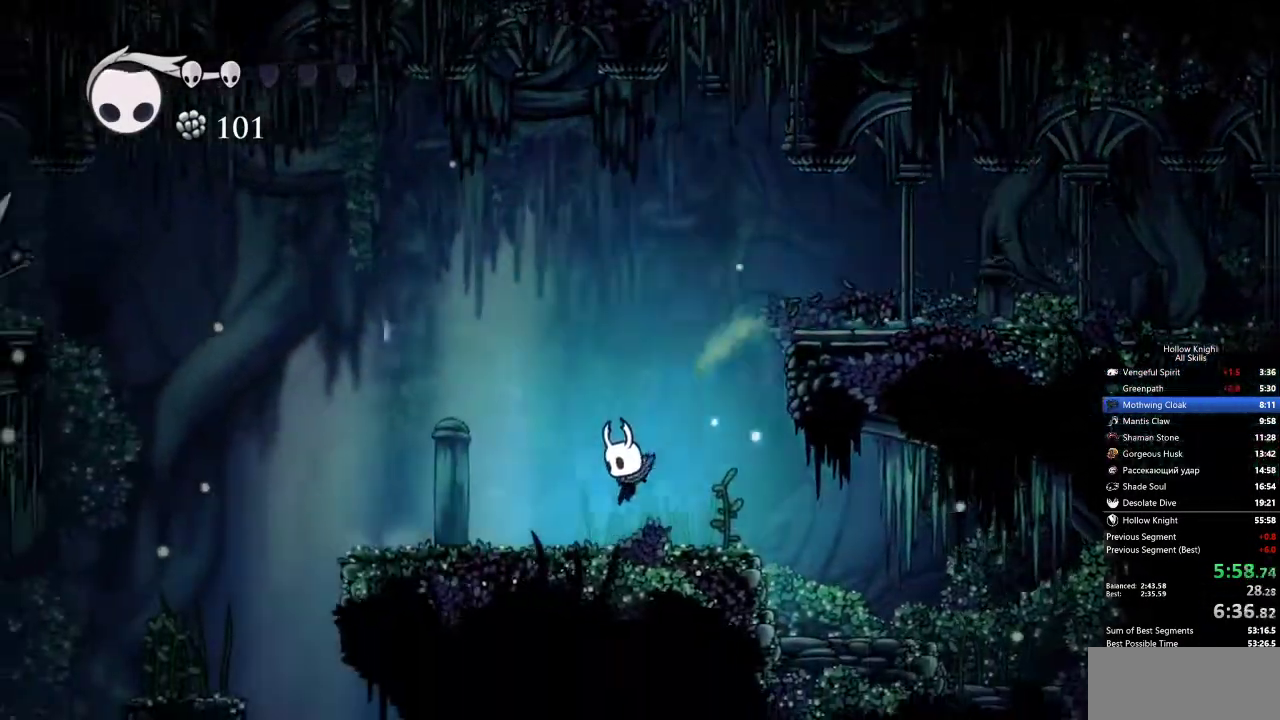
{"keys": ["left"], "events": []}
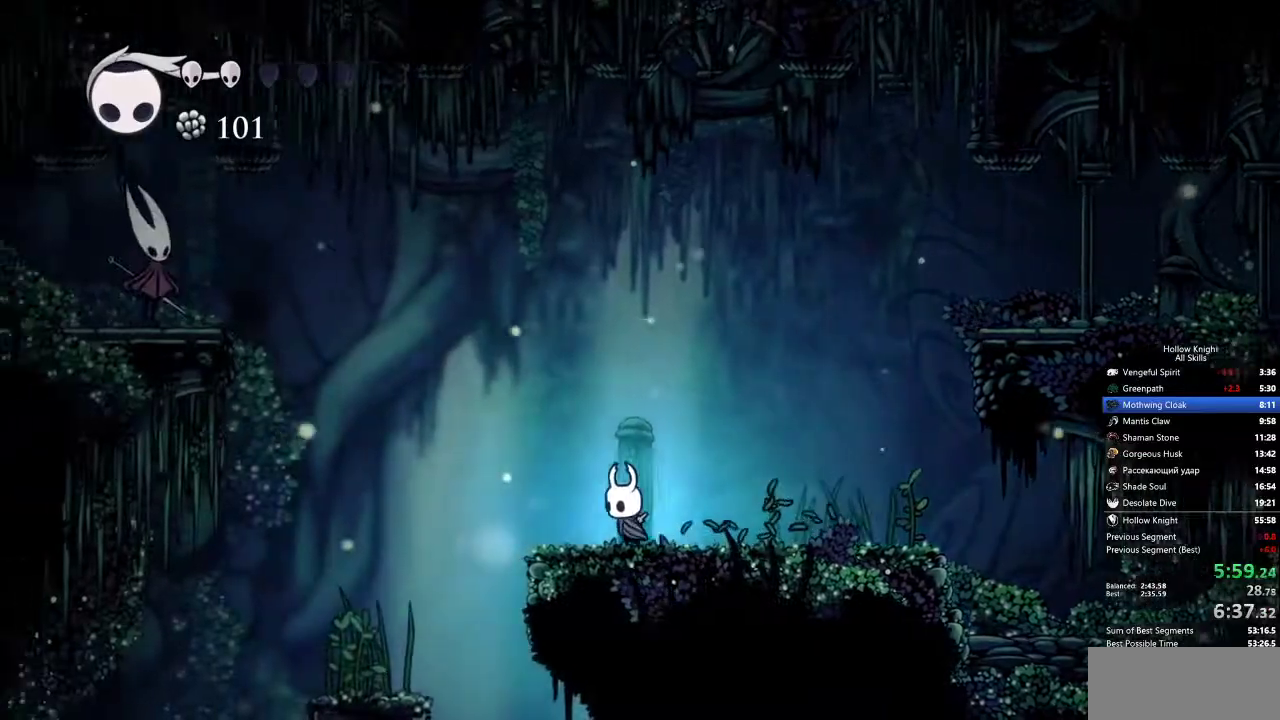
{"keys": ["jump", "left"], "events": [[383, "jump", "down"]]}
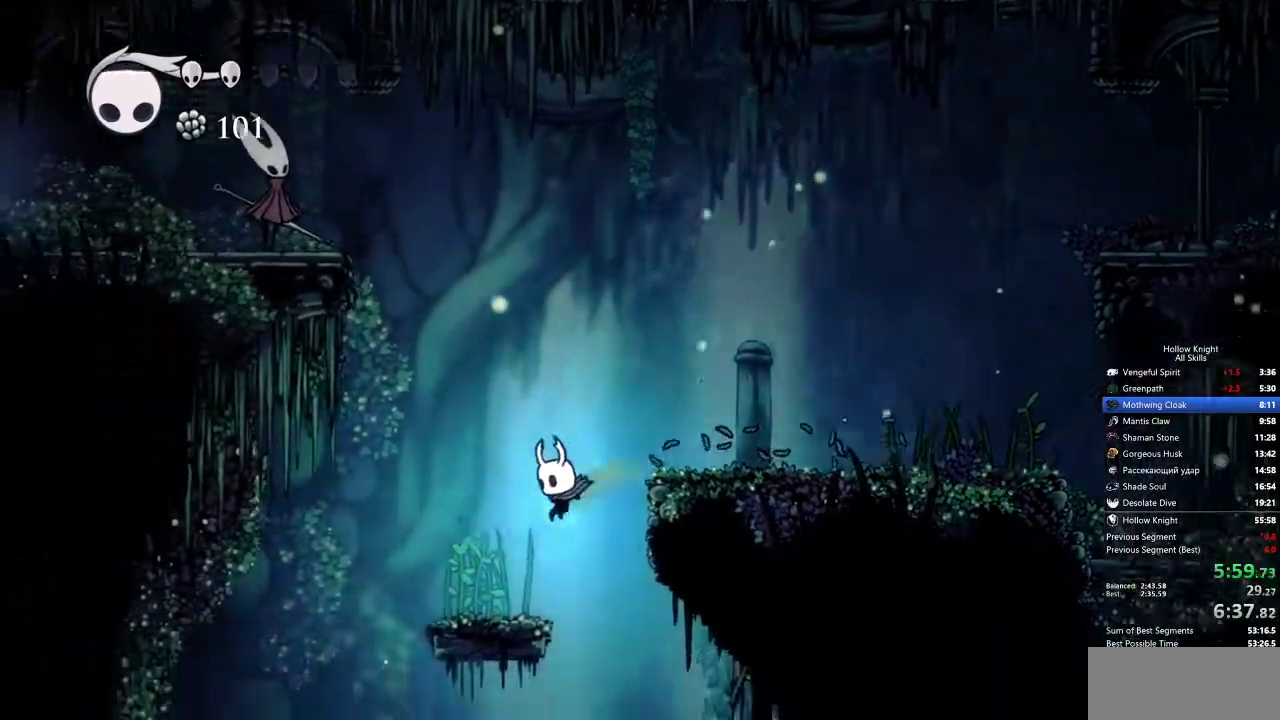
{"keys": ["jump", "right"], "events": [[200, "jump", "up"], [200, "left", "up"], [300, "jump", "down"], [300, "right", "down"]]}
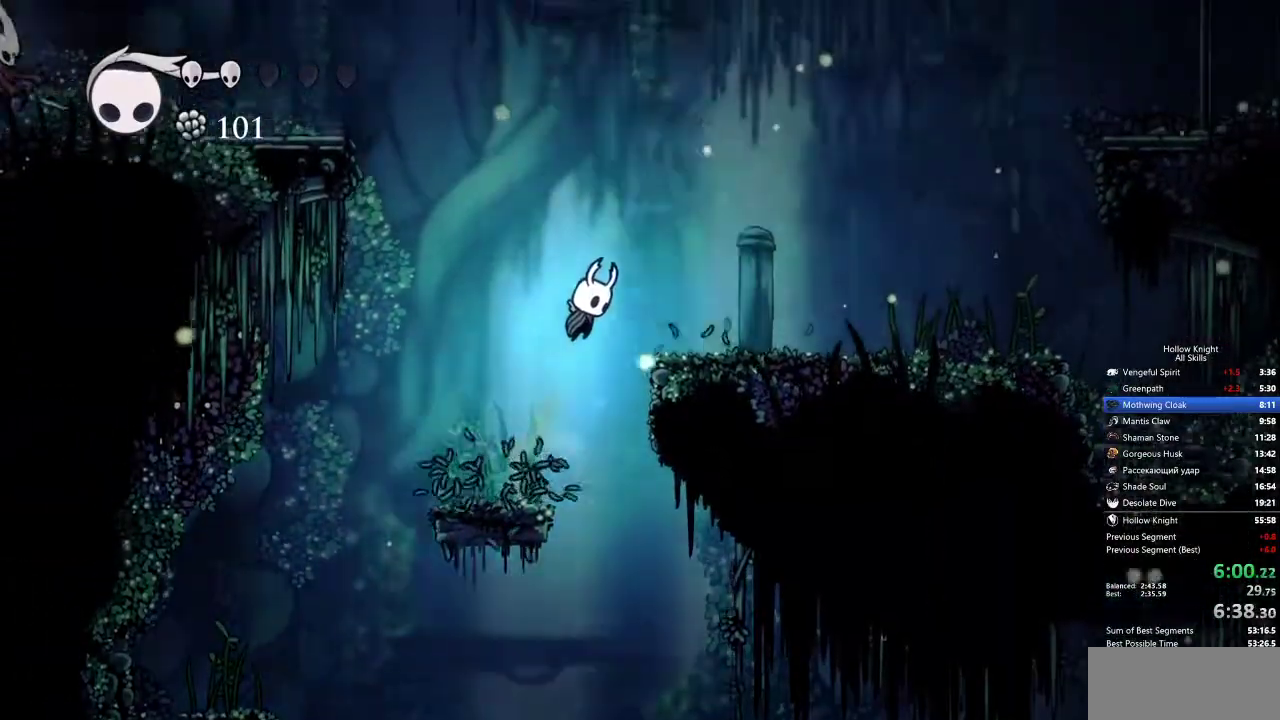
{"keys": ["left"], "events": [[133, "jump", "up"], [467, "left", "down"], [467, "right", "up"]]}
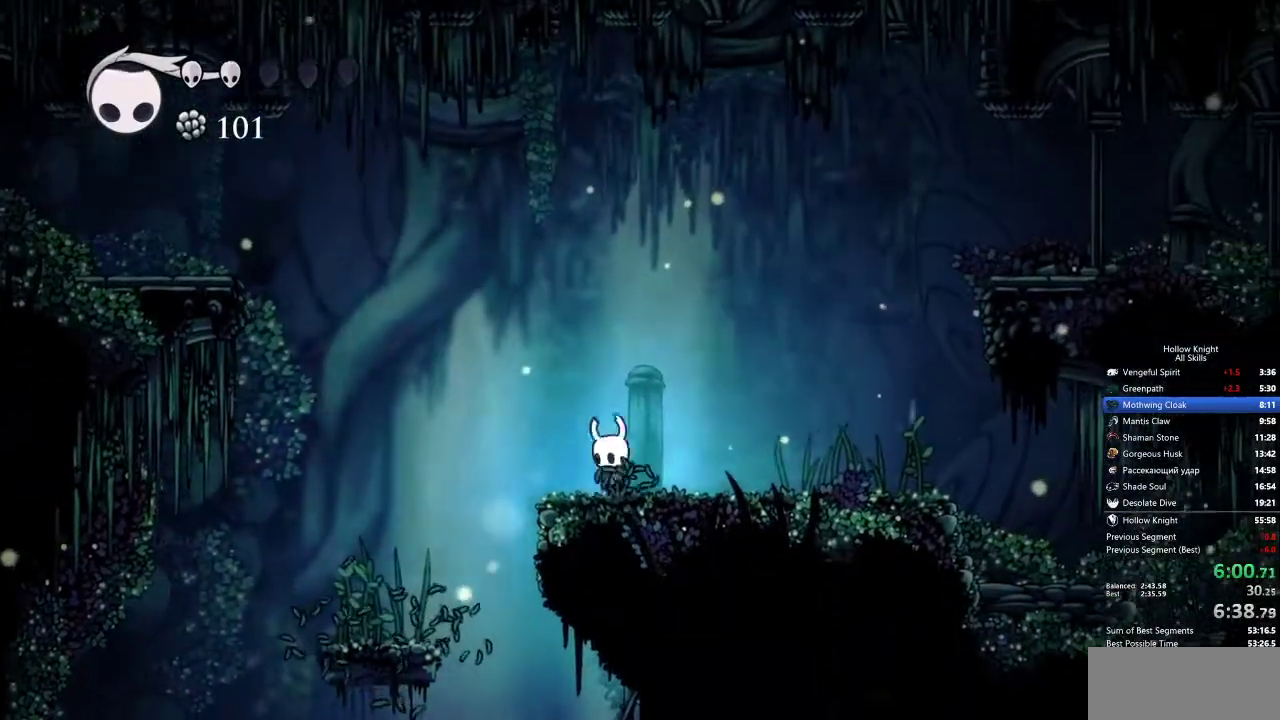
{"keys": ["jump", "left"], "events": [[233, "jump", "down"]]}
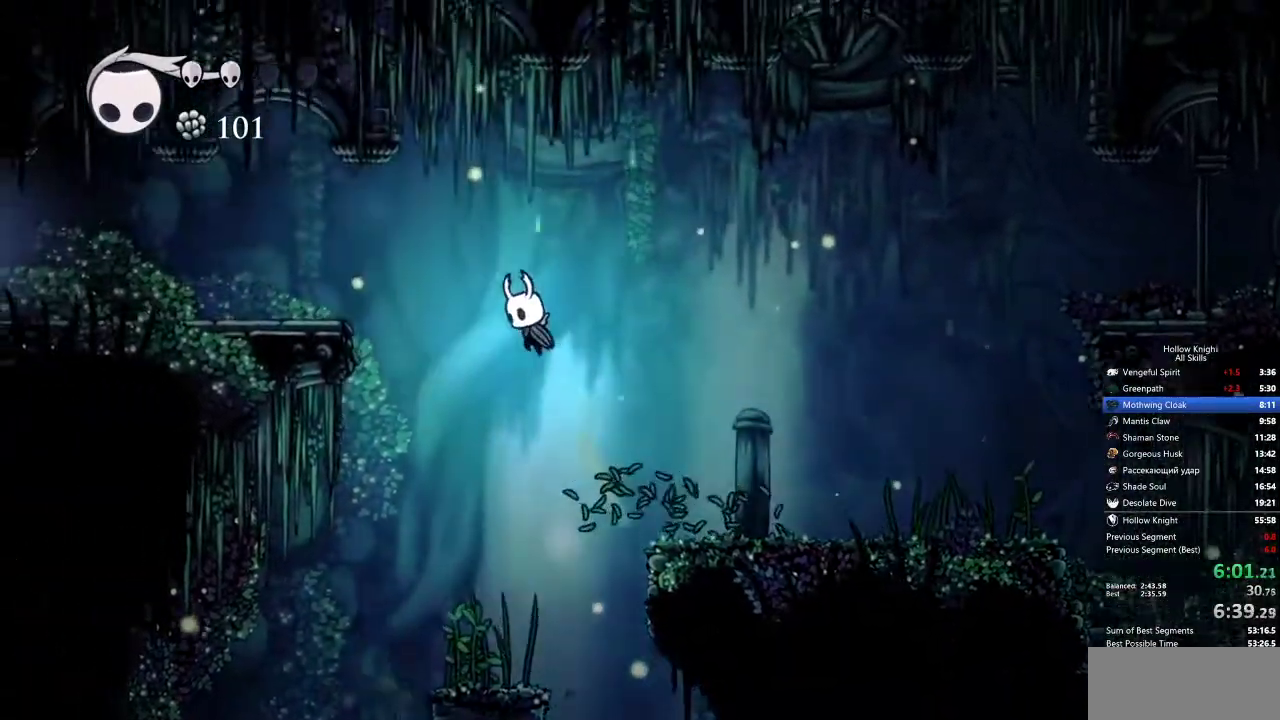
{"keys": [], "events": [[250, "jump", "up"], [300, "left", "up"], [300, "right", "down"], [350, "right", "up"], [350, "spell", "down"], [383, "spell", "up"]]}
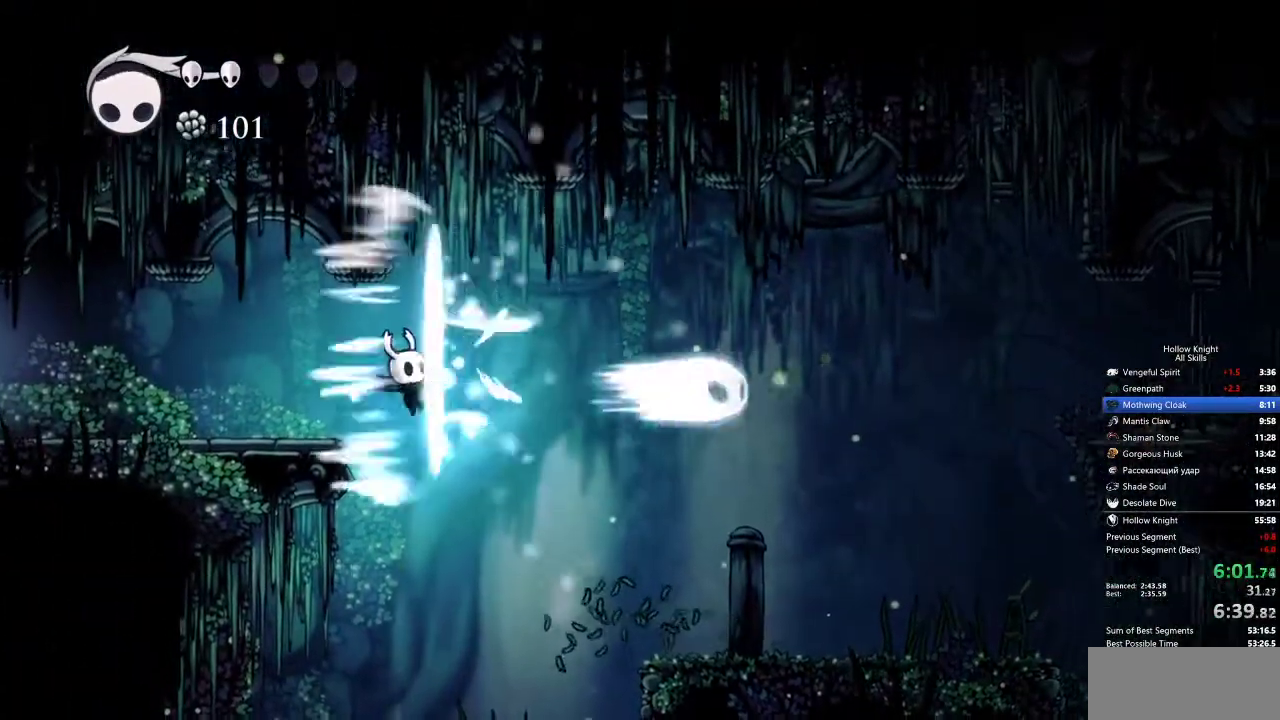
{"keys": ["left"], "events": [[267, "spell", "down"], [367, "spell", "up"], [417, "left", "down"]]}
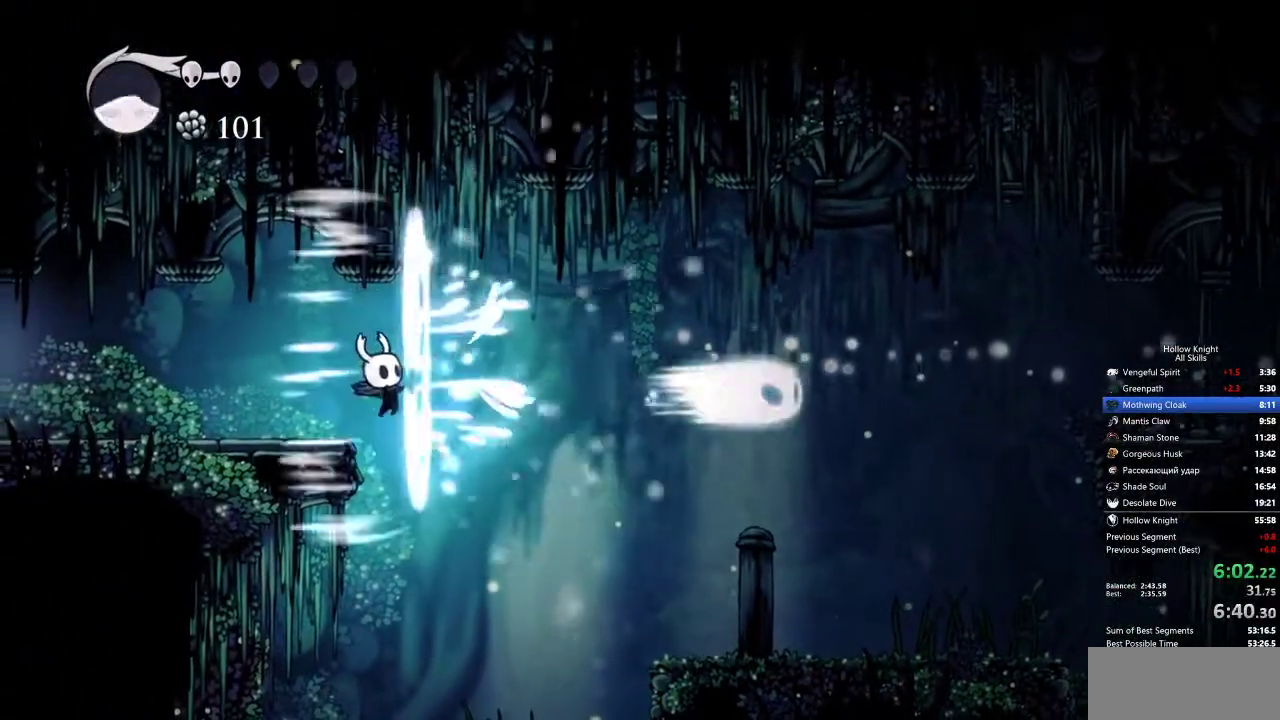
{"keys": ["left"], "events": []}
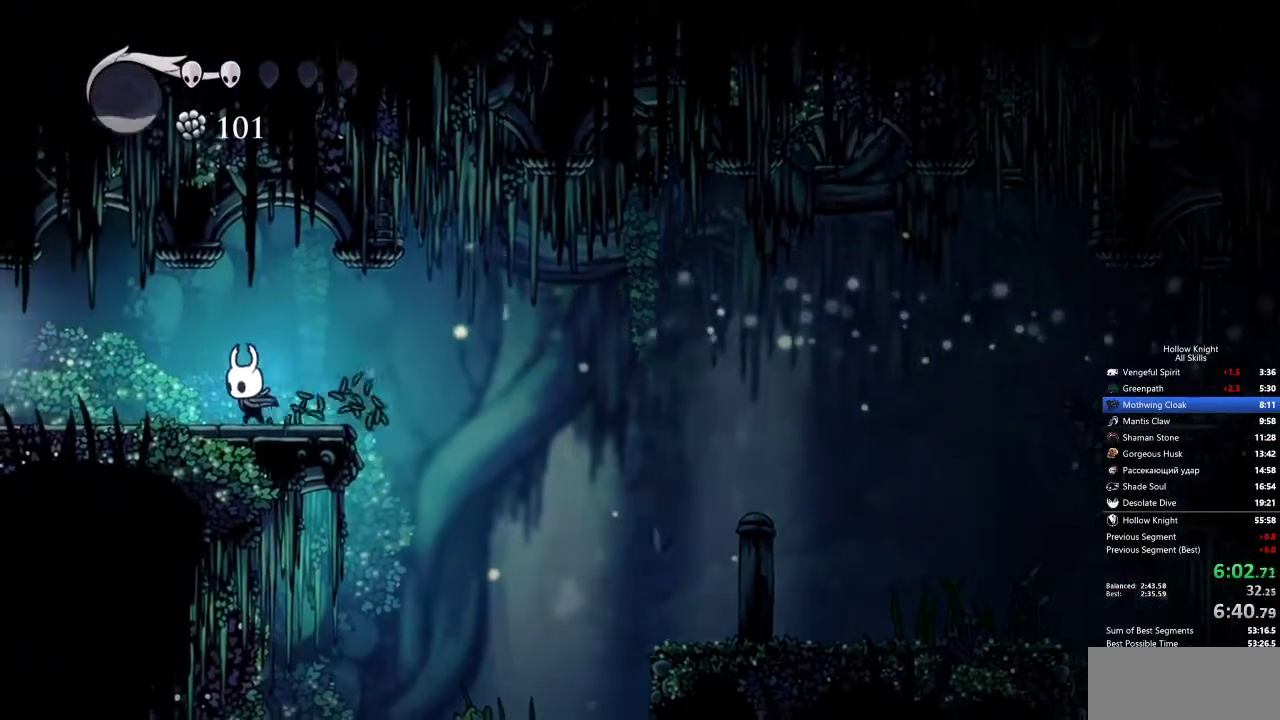
{"keys": ["left"], "events": [[167, "nail", "down"], [250, "nail", "up"]]}
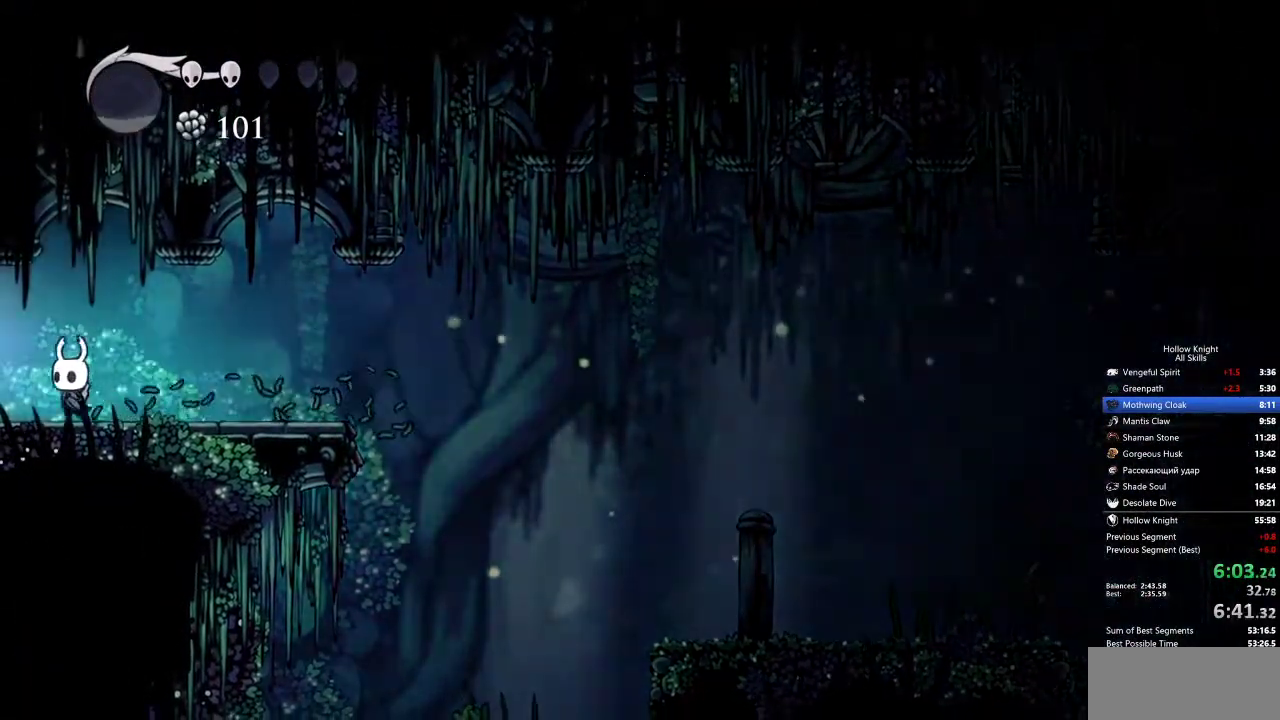
{"keys": ["left"], "events": []}
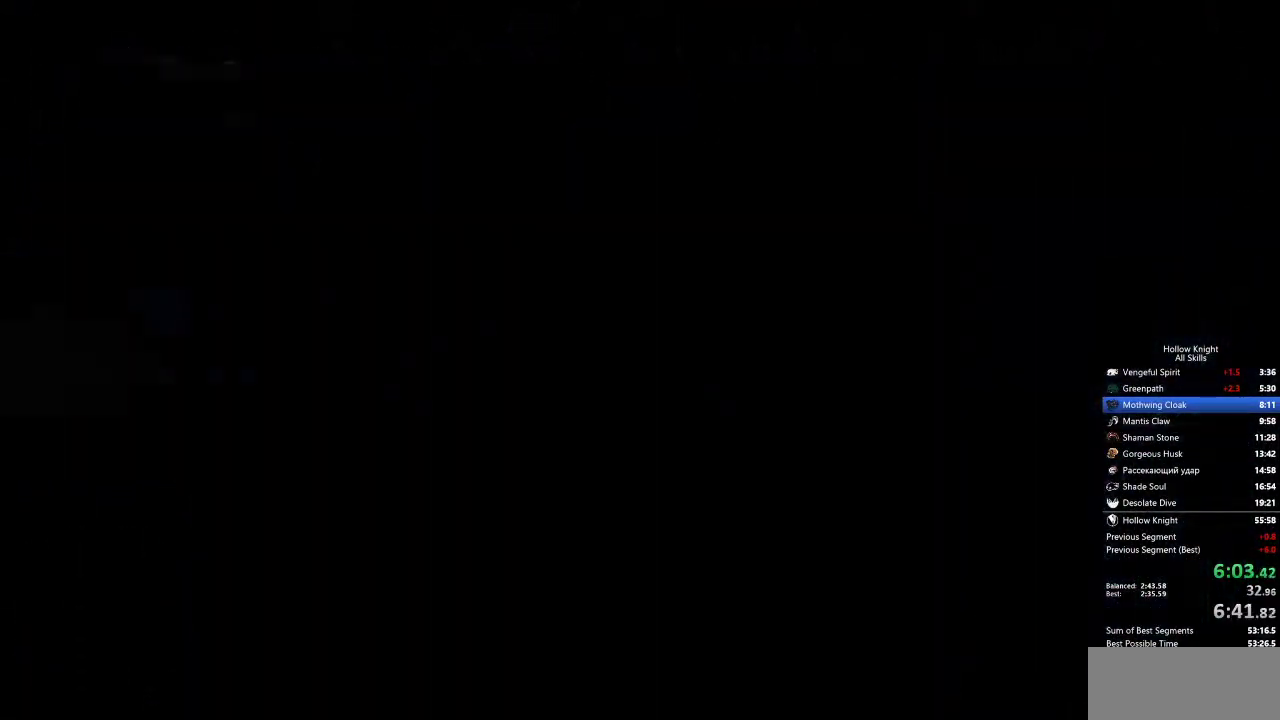
{"keys": ["left"], "events": []}
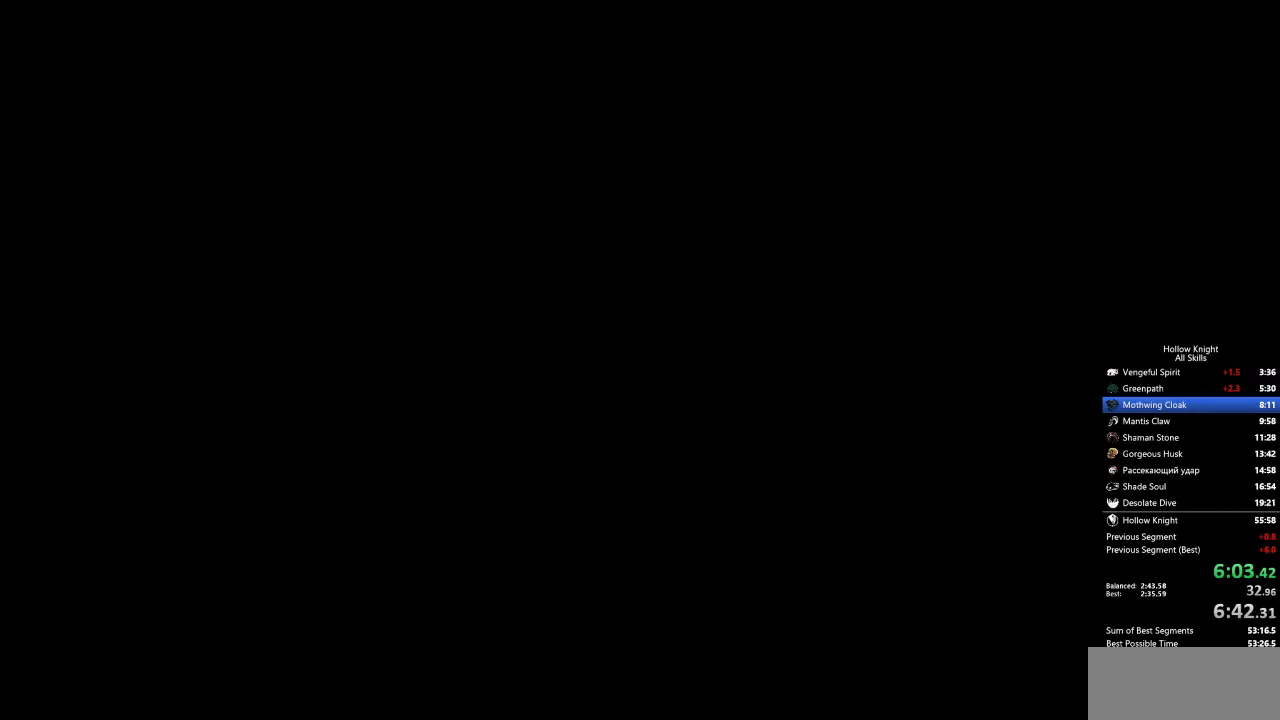
{"keys": ["left"], "events": []}
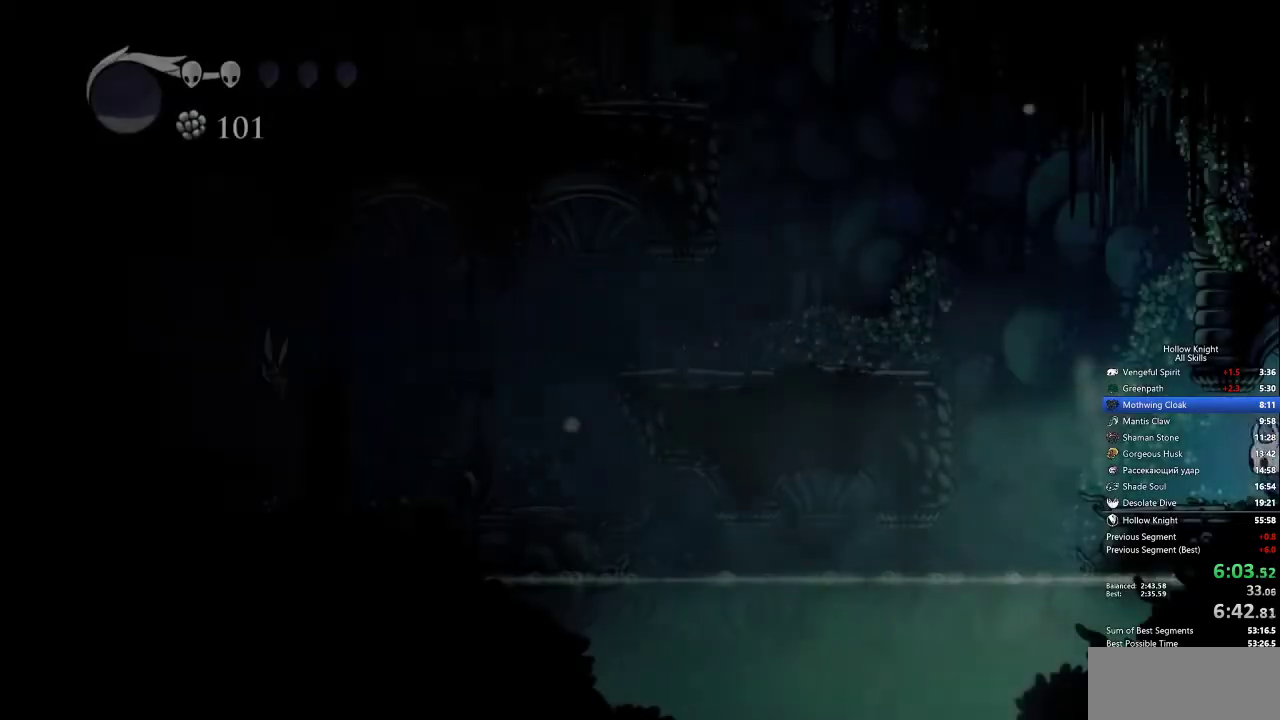
{"keys": ["jump", "left"], "events": [[433, "jump", "down"]]}
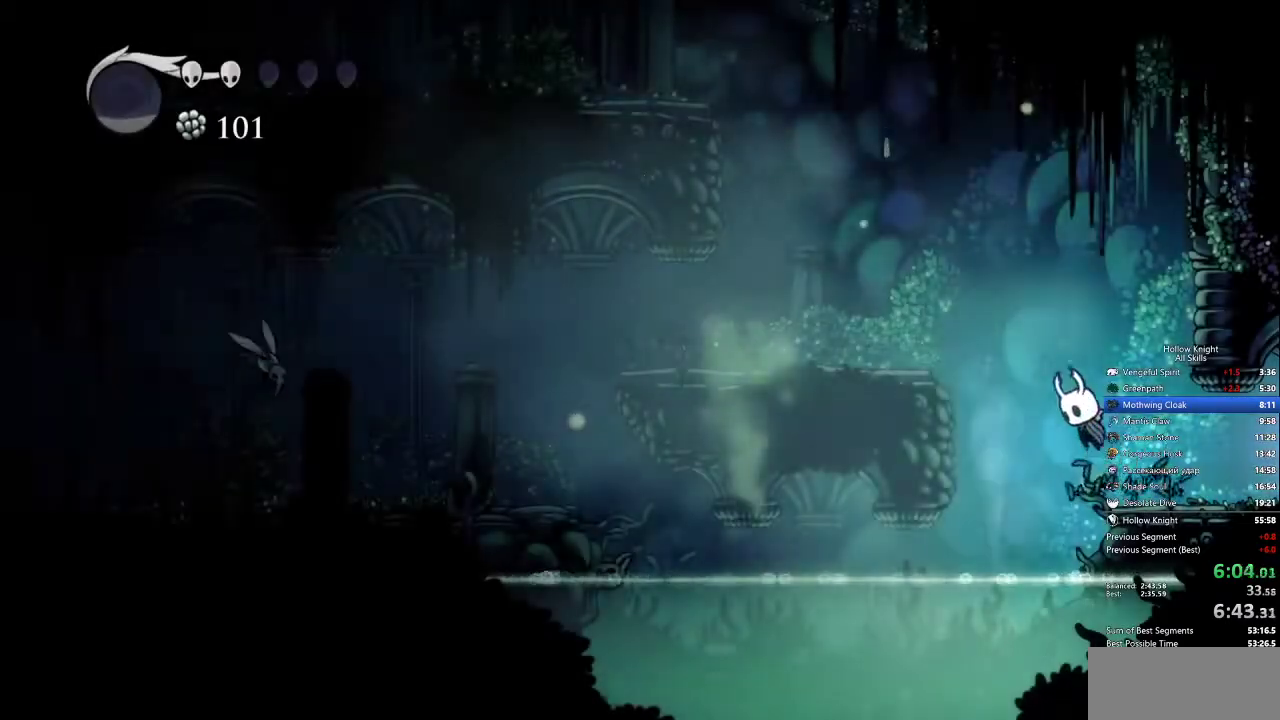
{"keys": ["jump", "left"], "events": []}
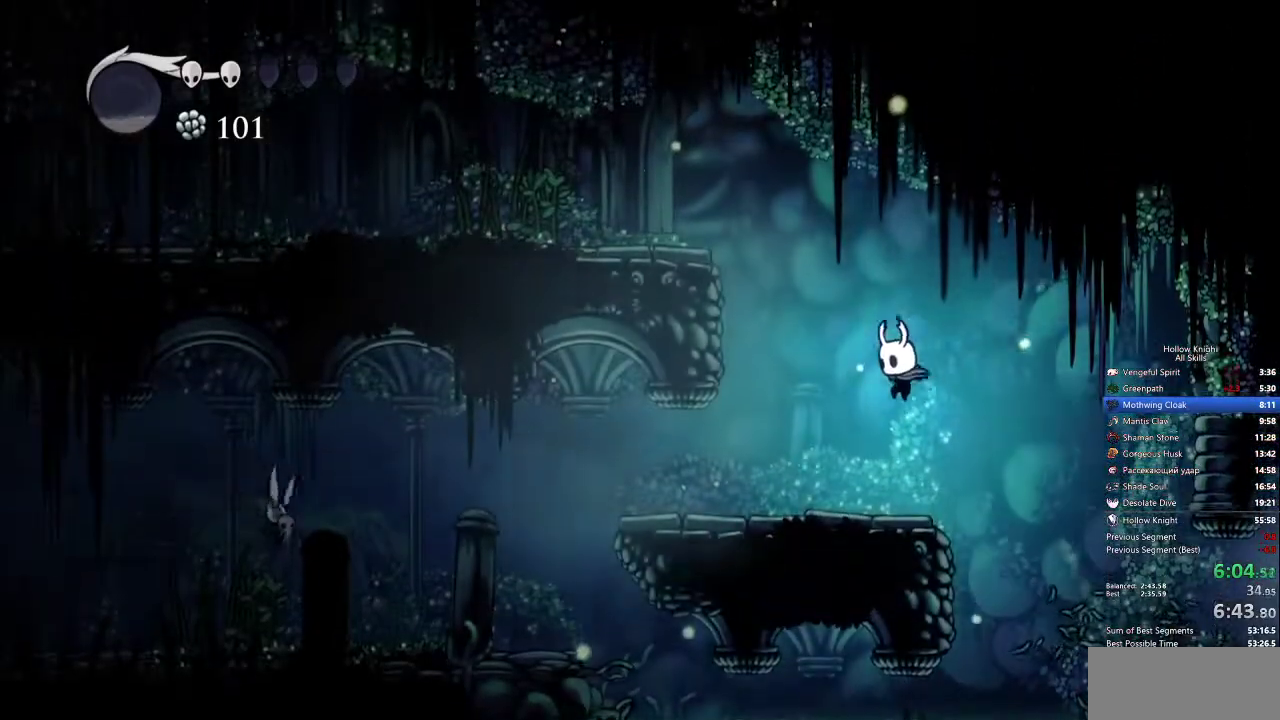
{"keys": ["left"], "events": [[83, "jump", "up"]]}
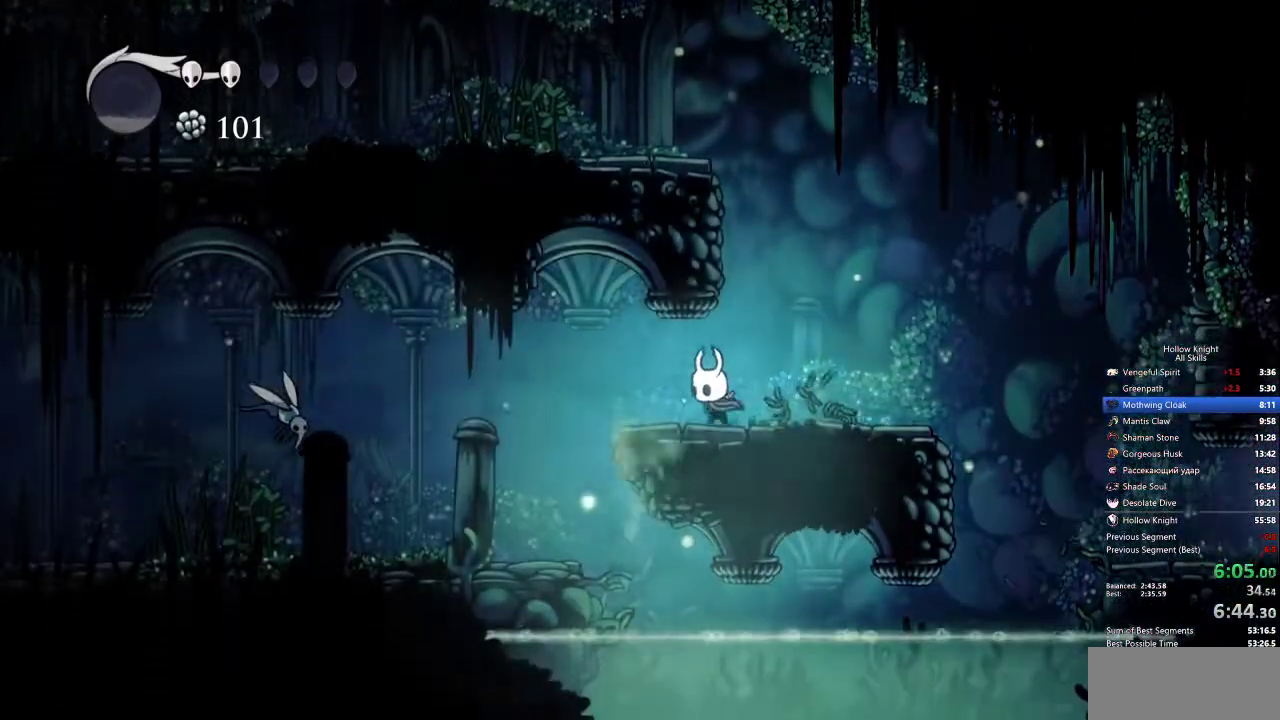
{"keys": ["left"], "events": []}
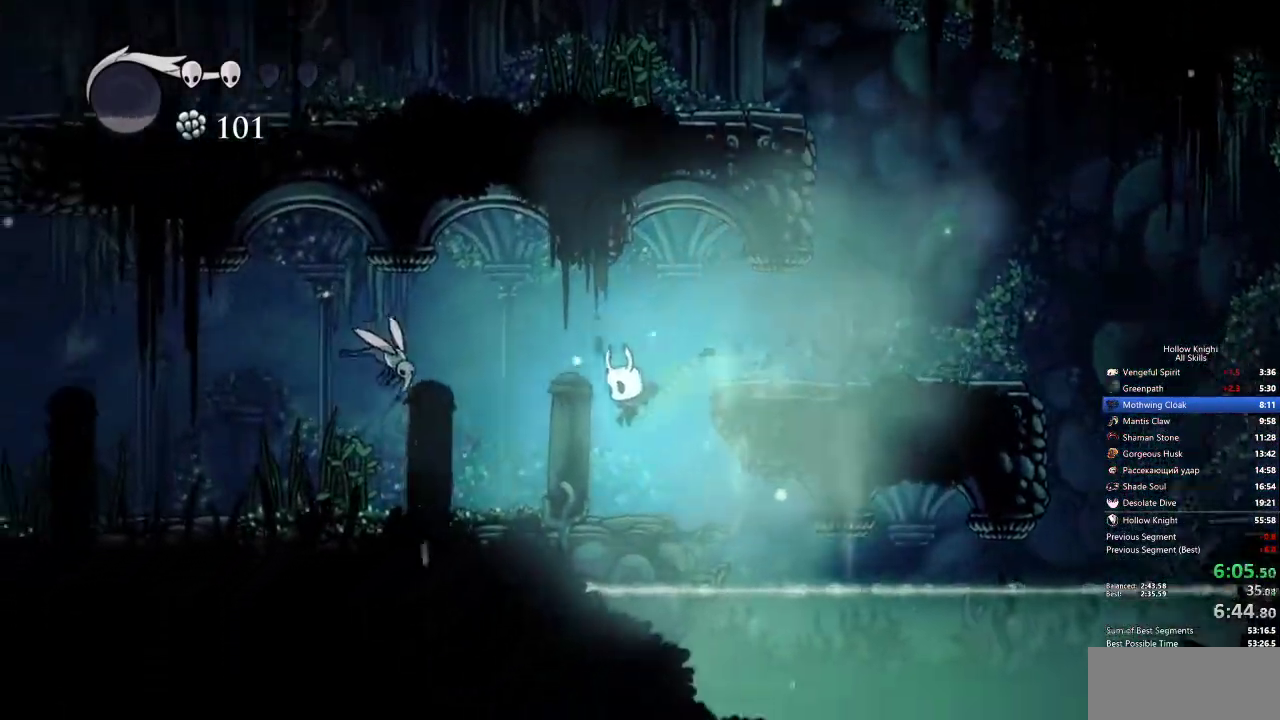
{"keys": ["left", "up"], "events": [[67, "up", "down"]]}
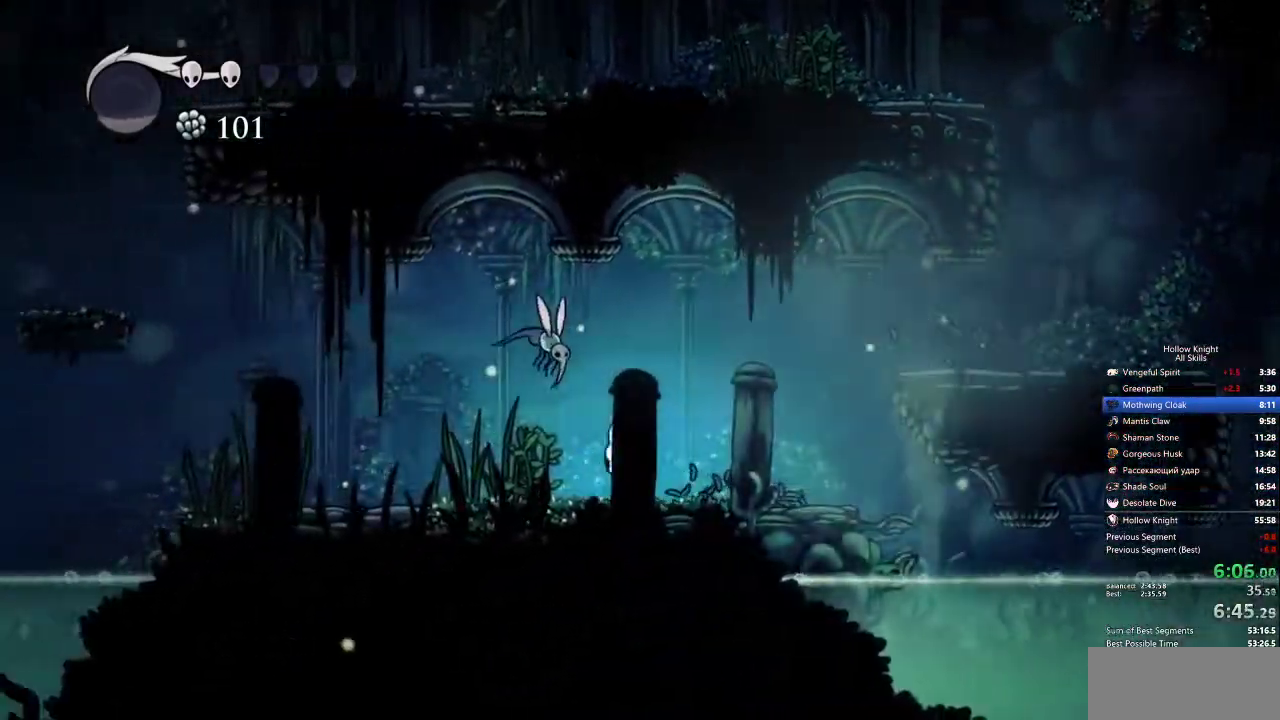
{"keys": ["jump", "left", "nail", "up"], "events": [[33, "nail", "down"], [183, "left", "up"], [183, "nail", "up"], [217, "up", "up"], [317, "left", "down"], [317, "up", "down"], [367, "jump", "down"], [450, "nail", "down"]]}
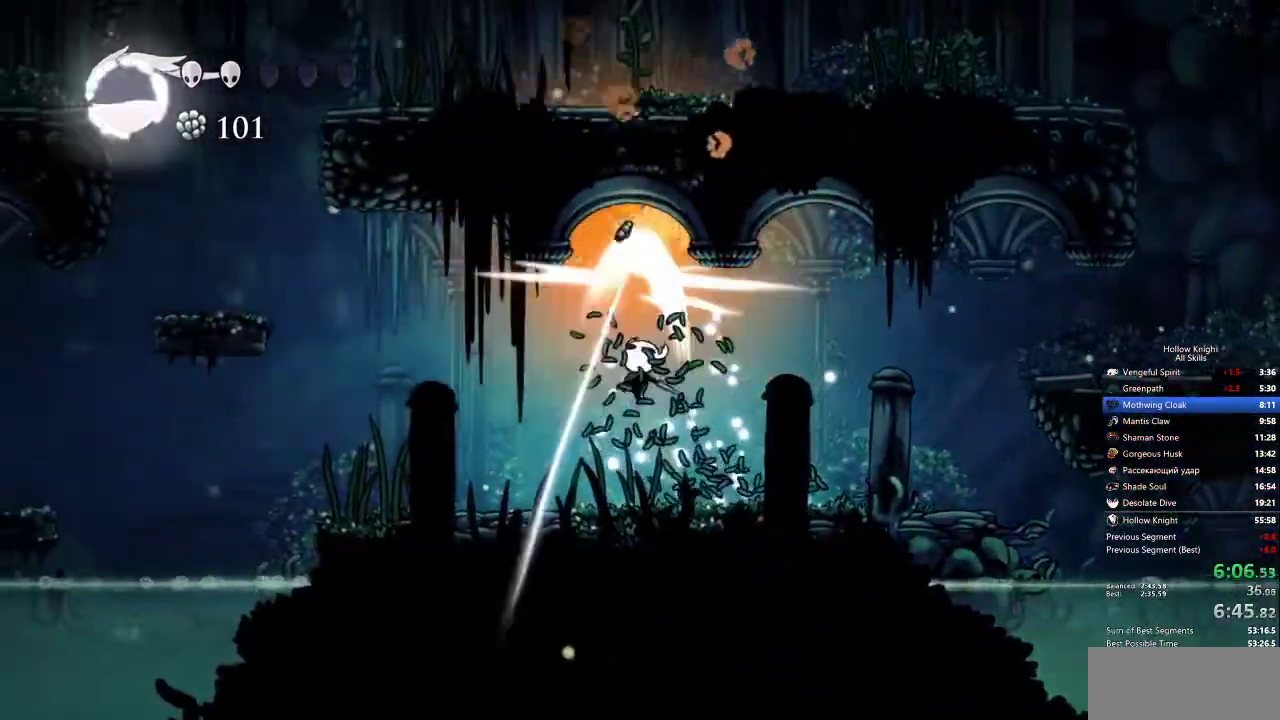
{"keys": ["left"], "events": [[50, "jump", "up"], [100, "nail", "up"], [100, "up", "up"]]}
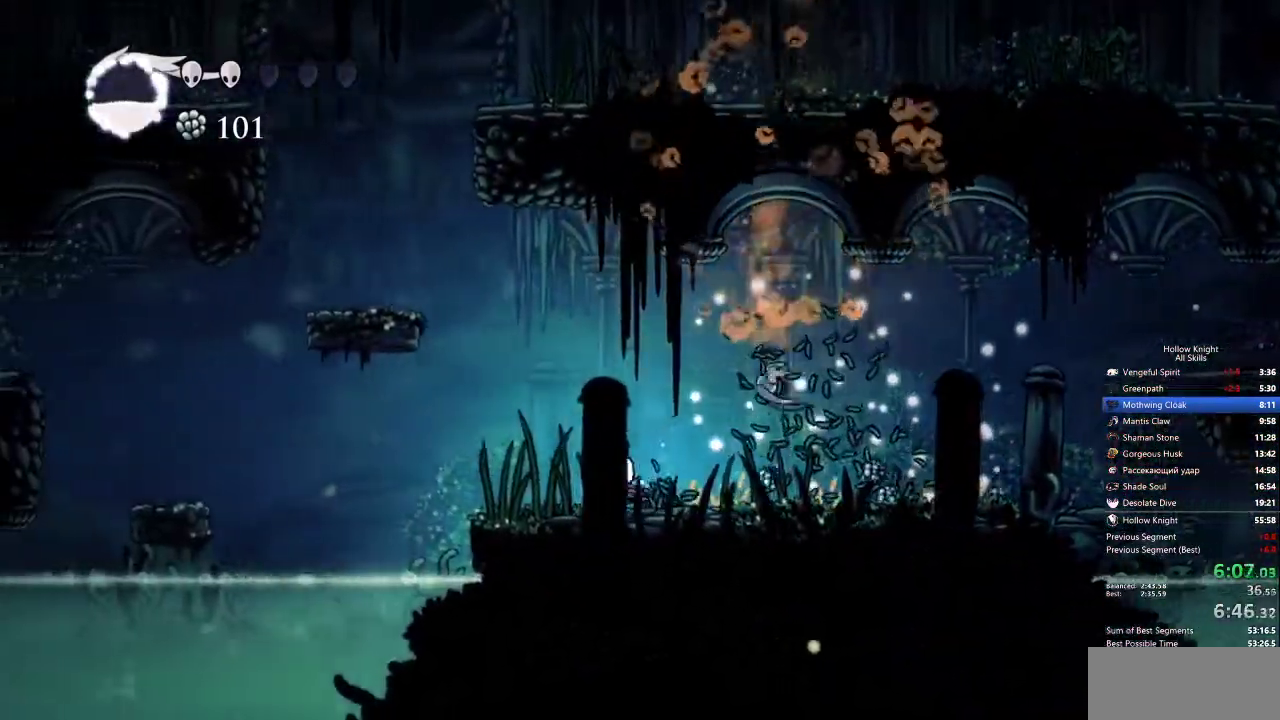
{"keys": ["jump", "left"], "events": [[200, "jump", "down"]]}
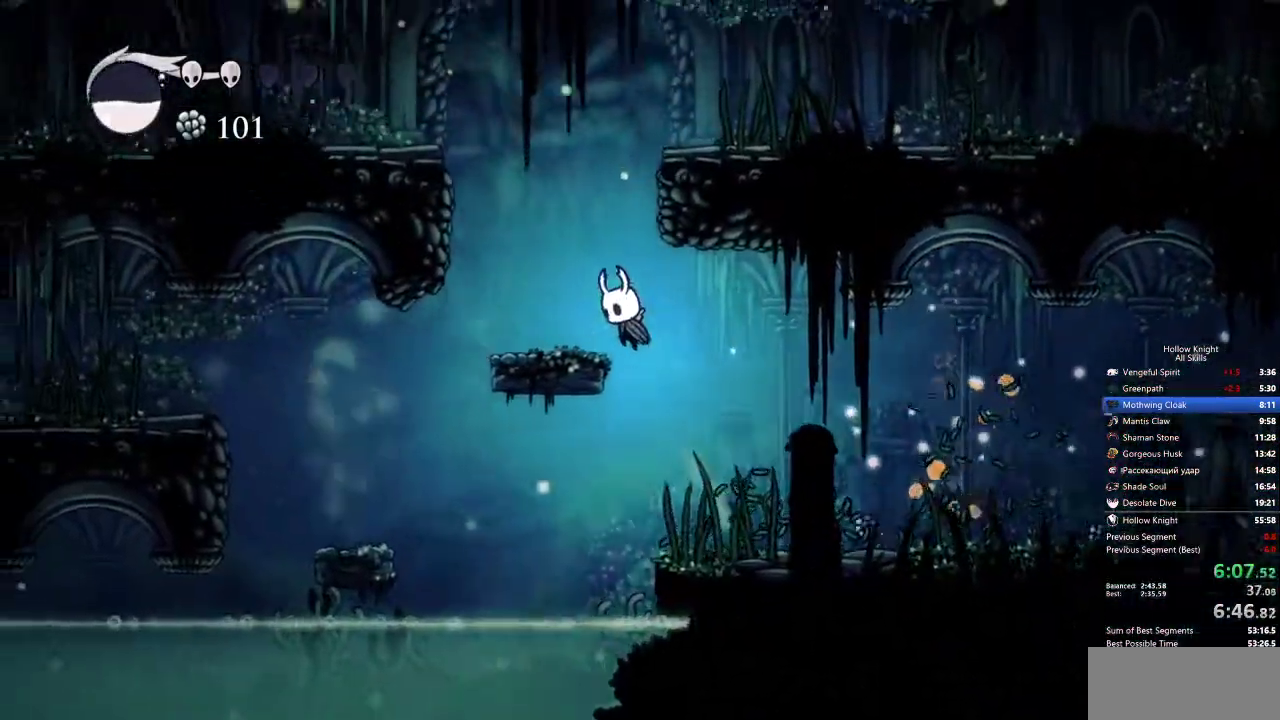
{"keys": ["left"], "events": [[450, "jump", "up"]]}
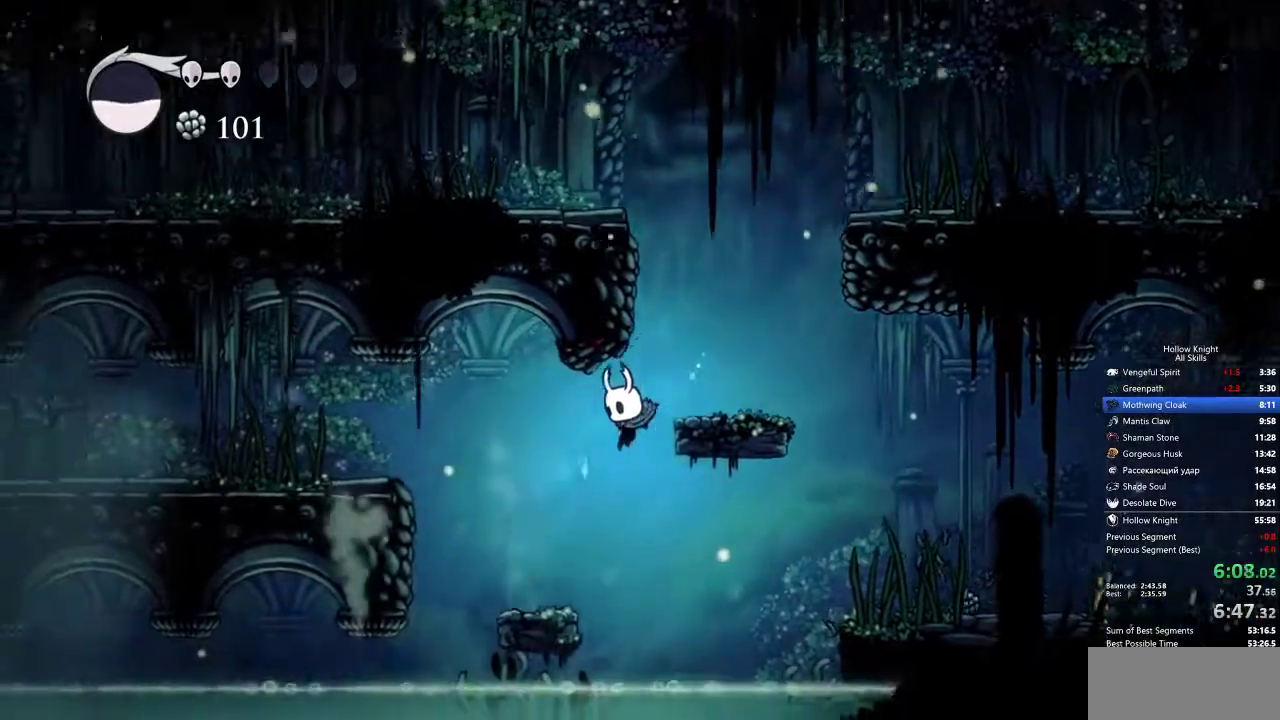
{"keys": ["jump", "left"], "events": [[283, "jump", "down"]]}
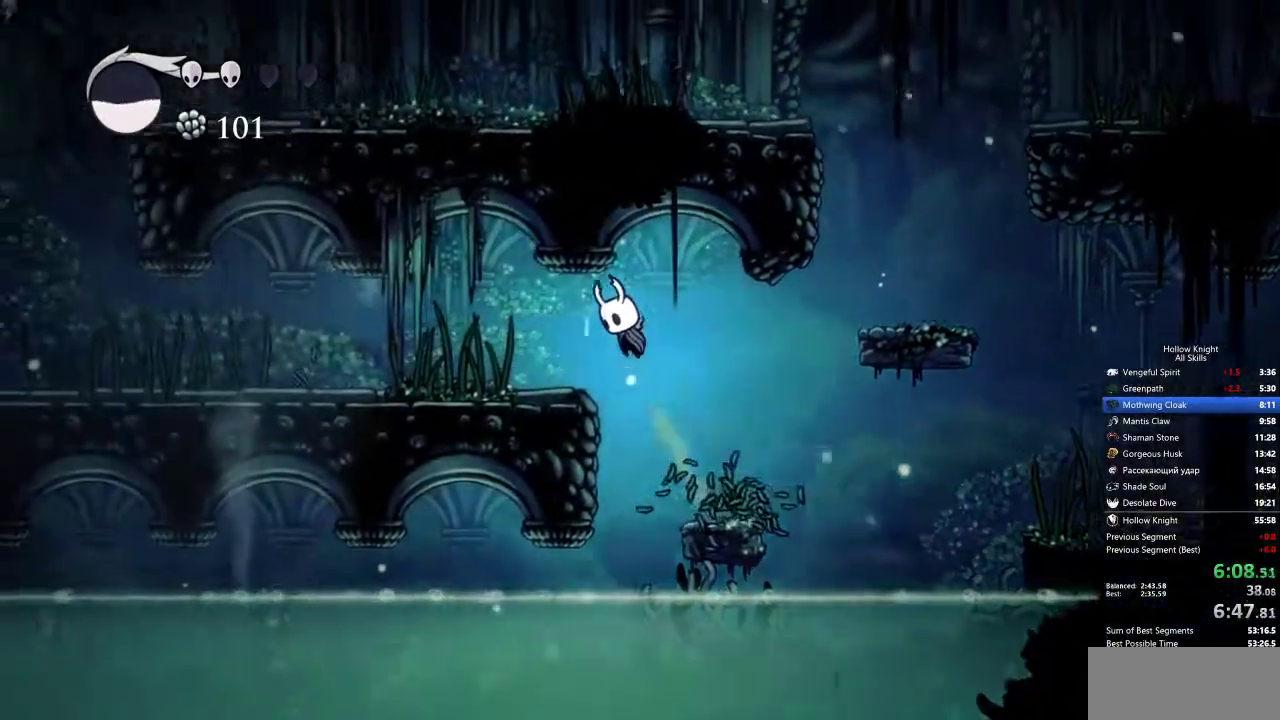
{"keys": ["left"], "events": [[67, "jump", "up"], [350, "nail", "down"], [433, "nail", "up"]]}
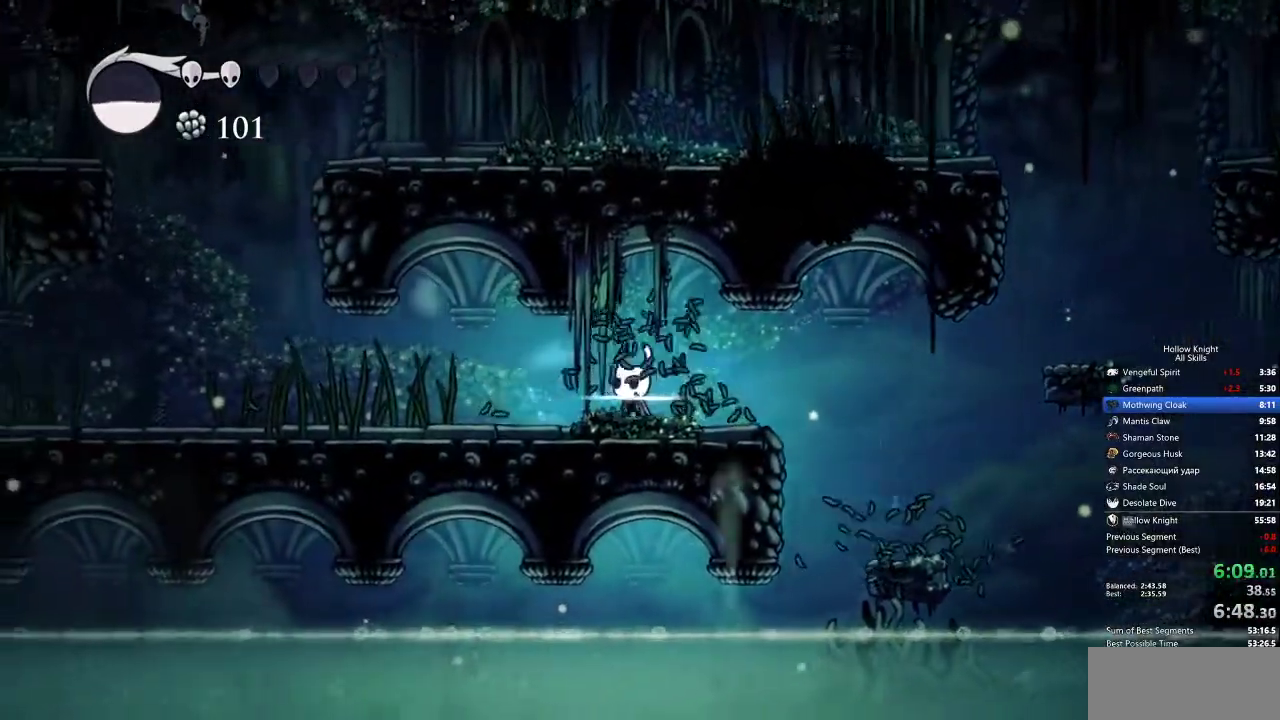
{"keys": ["left"], "events": []}
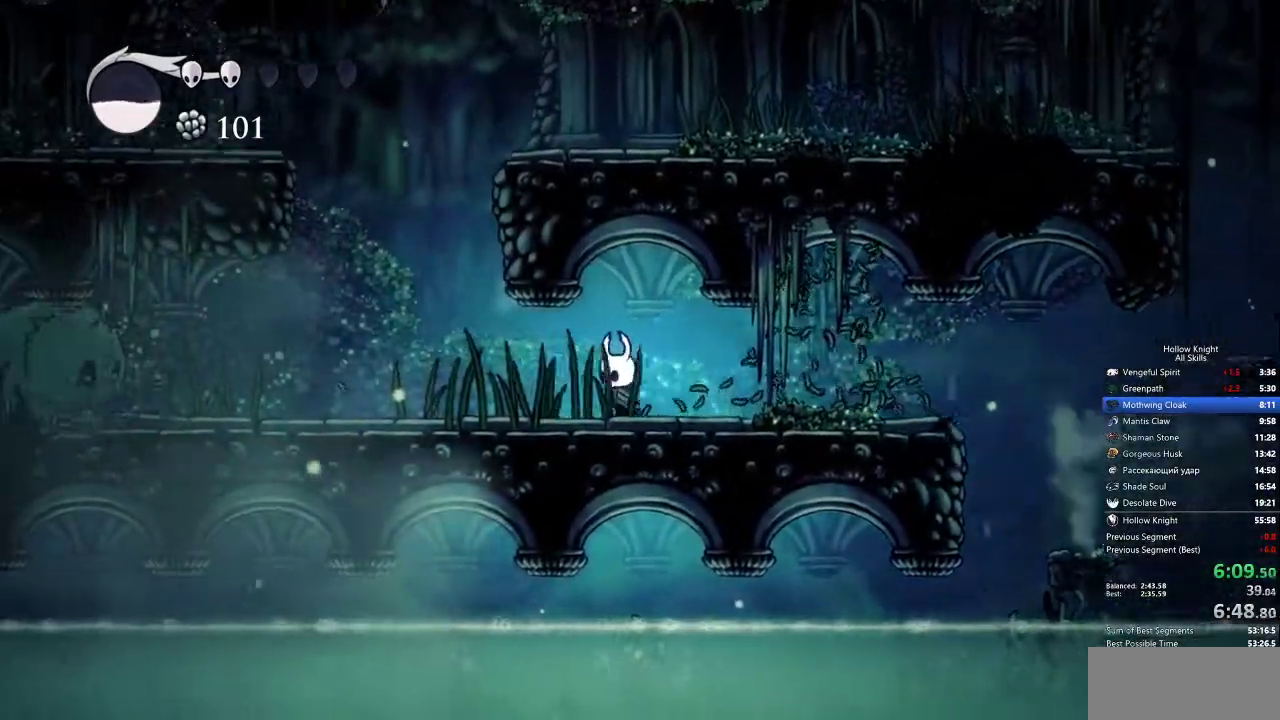
{"keys": ["left"], "events": []}
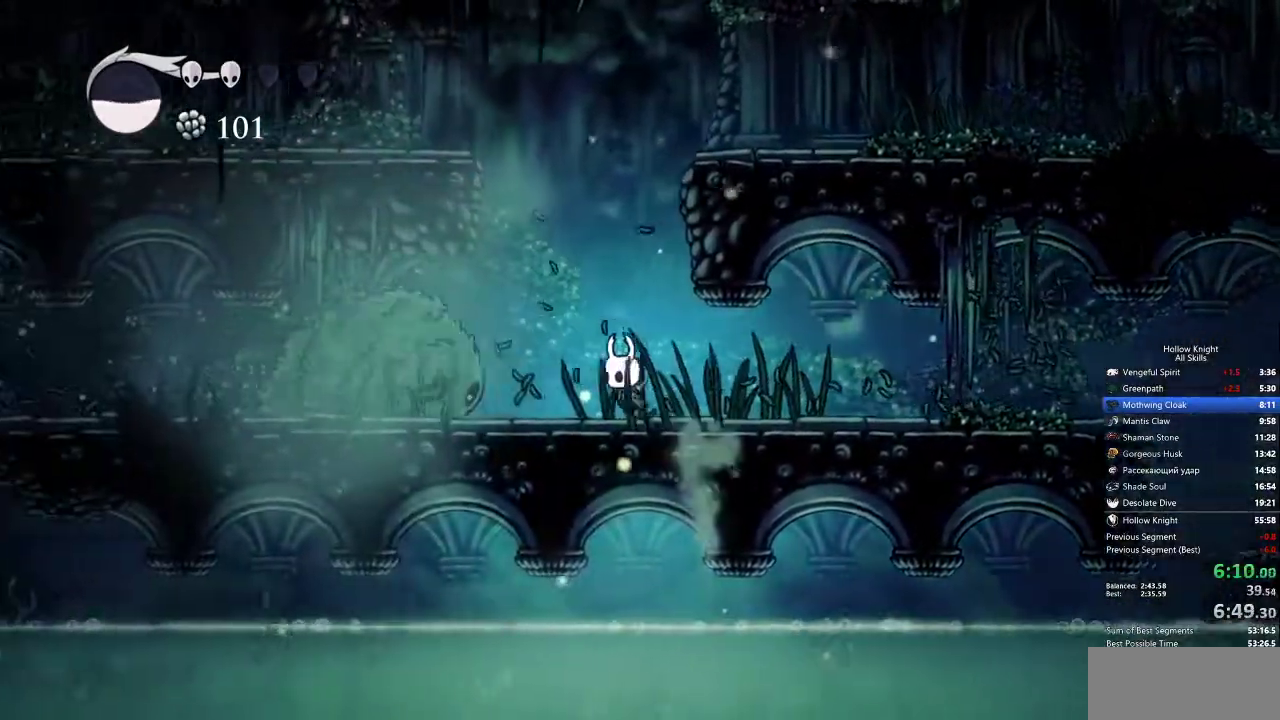
{"keys": ["left", "up"], "events": [[117, "nail", "down"], [267, "nail", "up"], [500, "up", "down"]]}
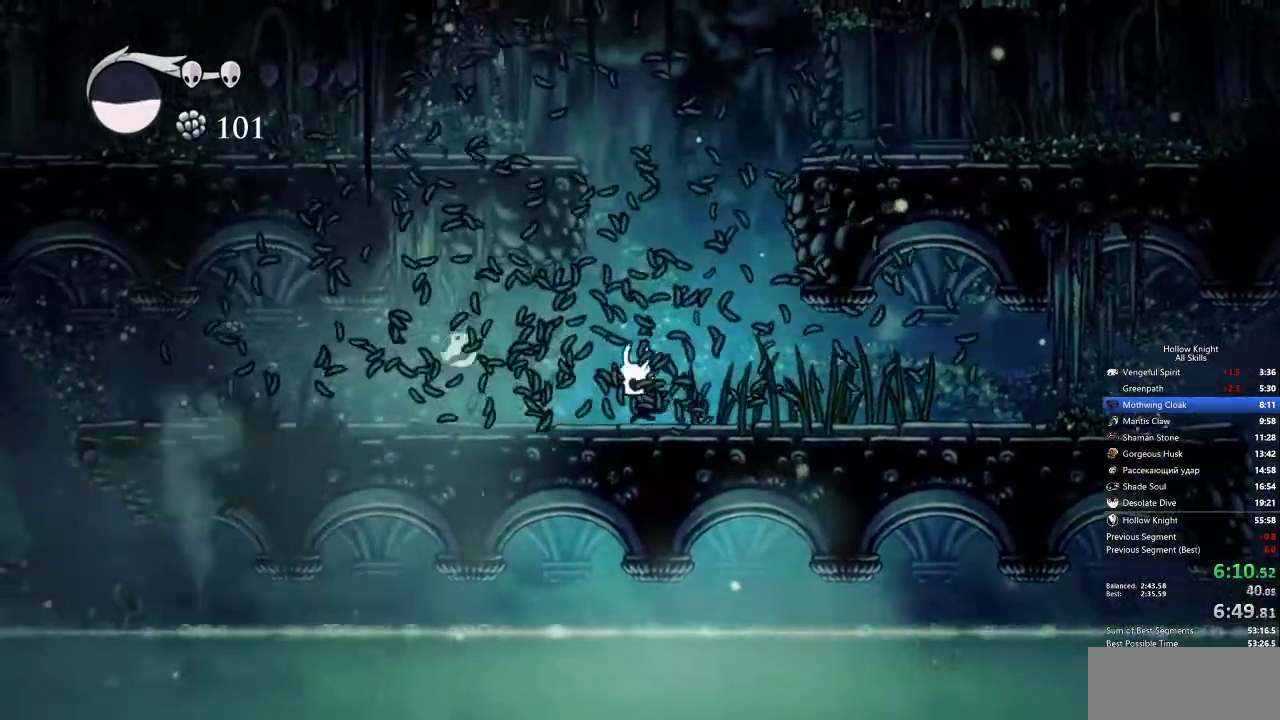
{"keys": ["left", "up"], "events": [[267, "nail", "down"], [417, "nail", "up"]]}